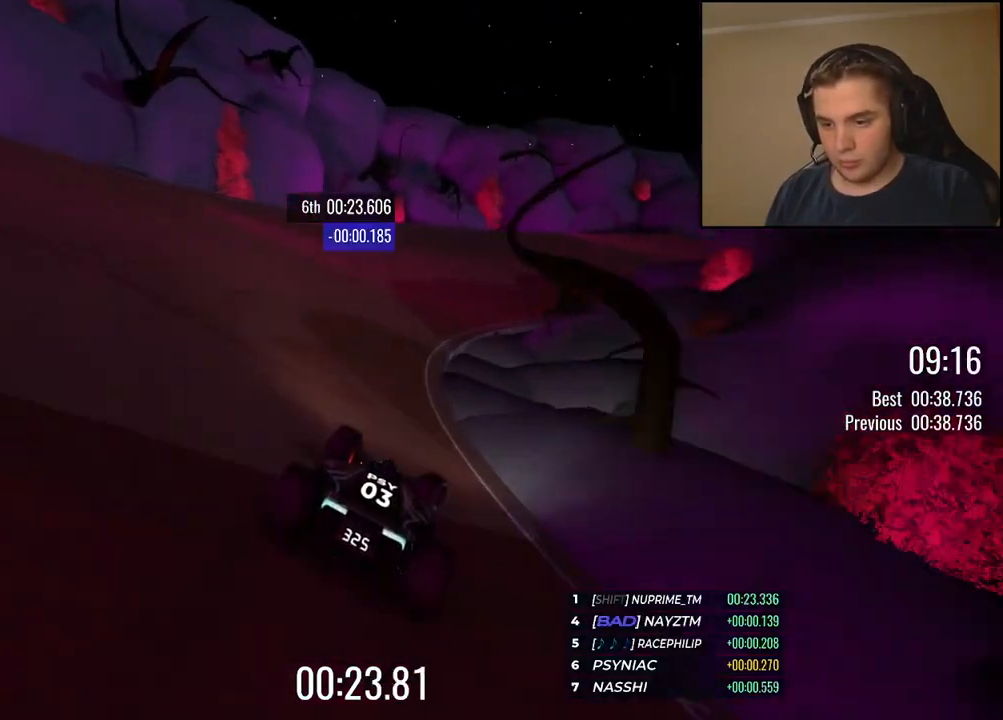
Gameplay with keyboard; each line is a JSON object with the keys held at the frame after it. "events" lists presses ("down") and releases ("up") of "down", "left", "right" and "up" between this image and that frame as [ms after this image, input, new state], when the widget could be followed in between. No other keys are recorded. Mouse input is not recorded.
{"keys": ["right", "up"], "events": []}
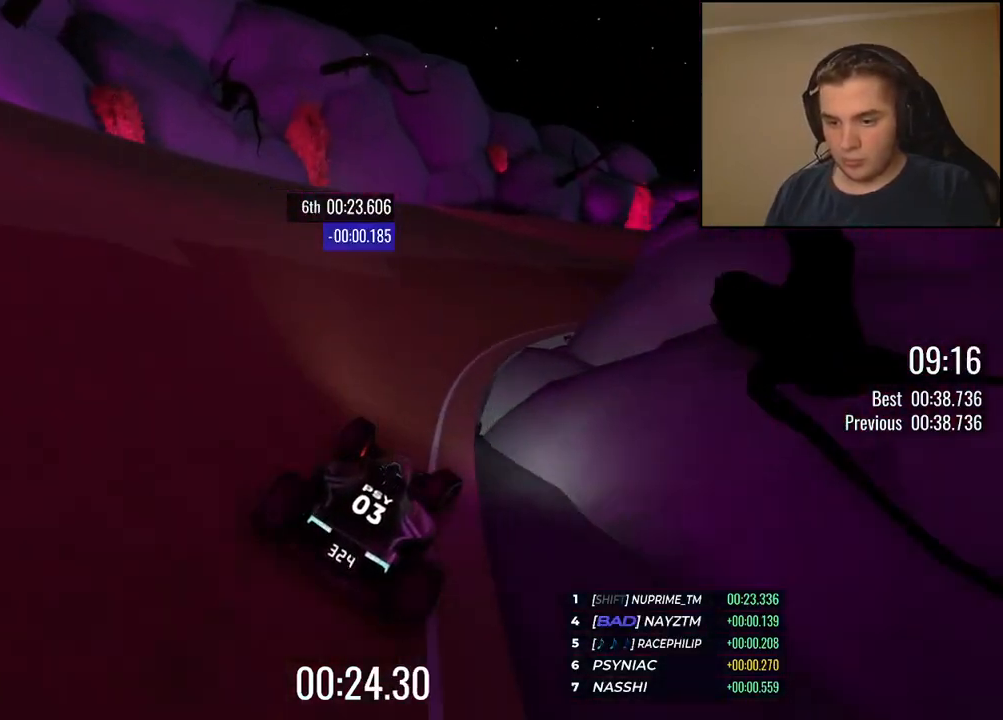
{"keys": ["up"], "events": [[468, "right", "up"]]}
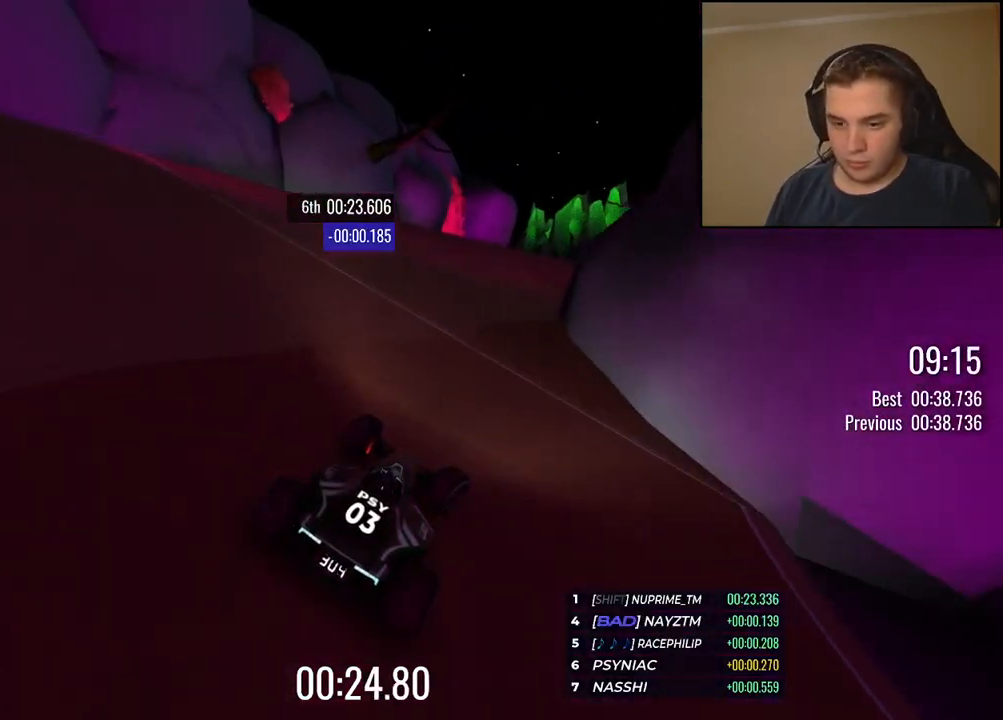
{"keys": ["right", "up"], "events": [[134, "left", "down"], [217, "left", "up"], [301, "right", "down"]]}
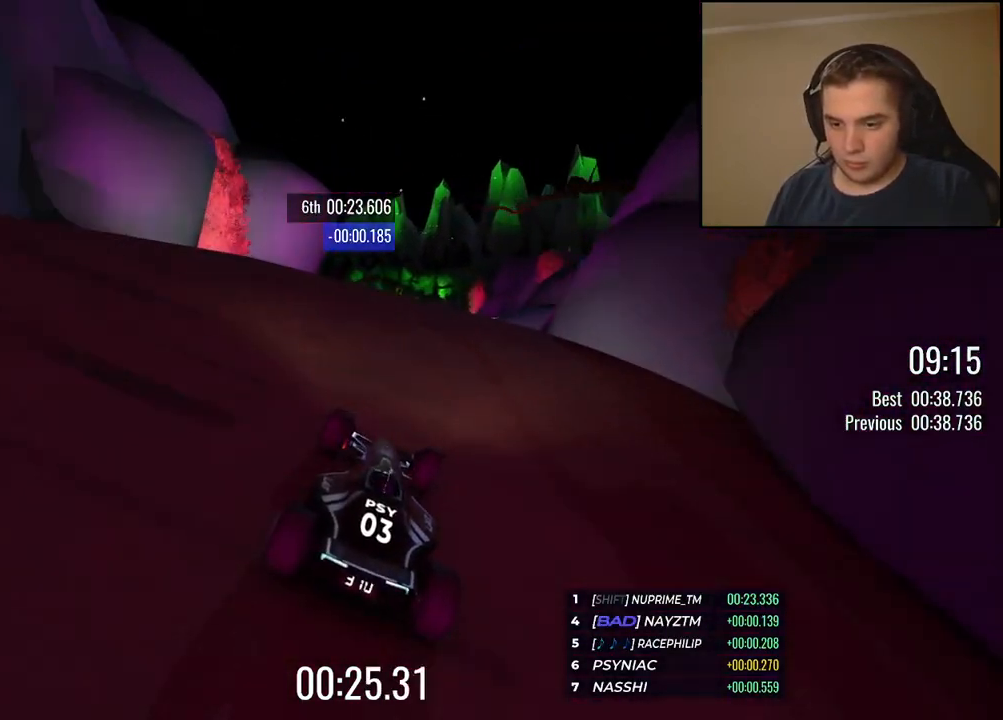
{"keys": ["left", "up"], "events": [[17, "right", "up"], [167, "left", "down"], [284, "left", "up"], [367, "left", "down"]]}
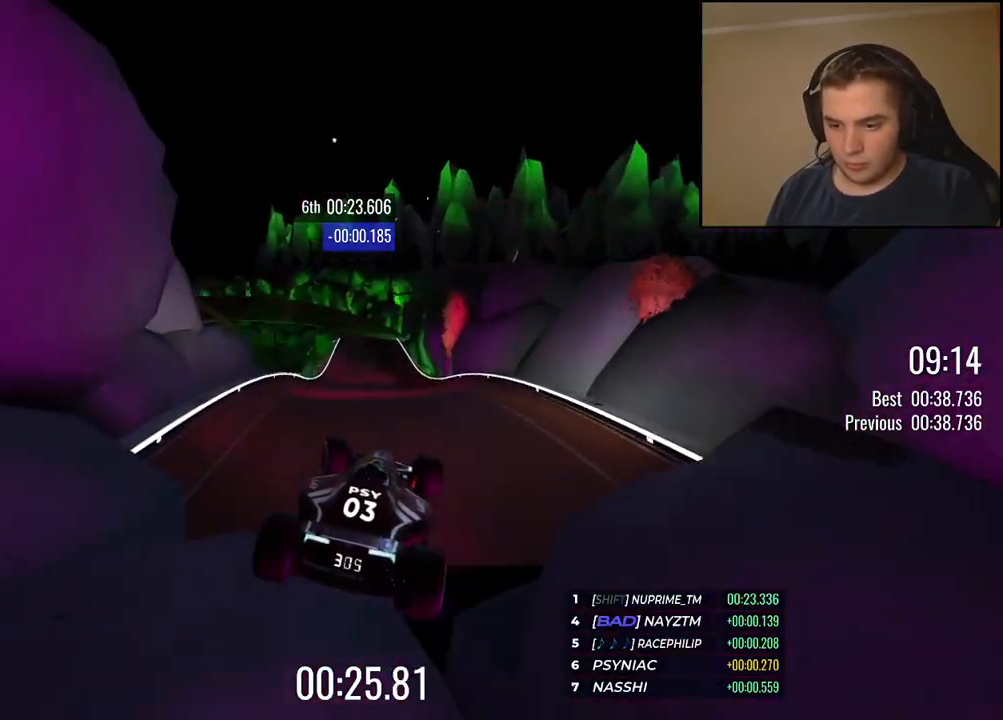
{"keys": ["left", "up"], "events": []}
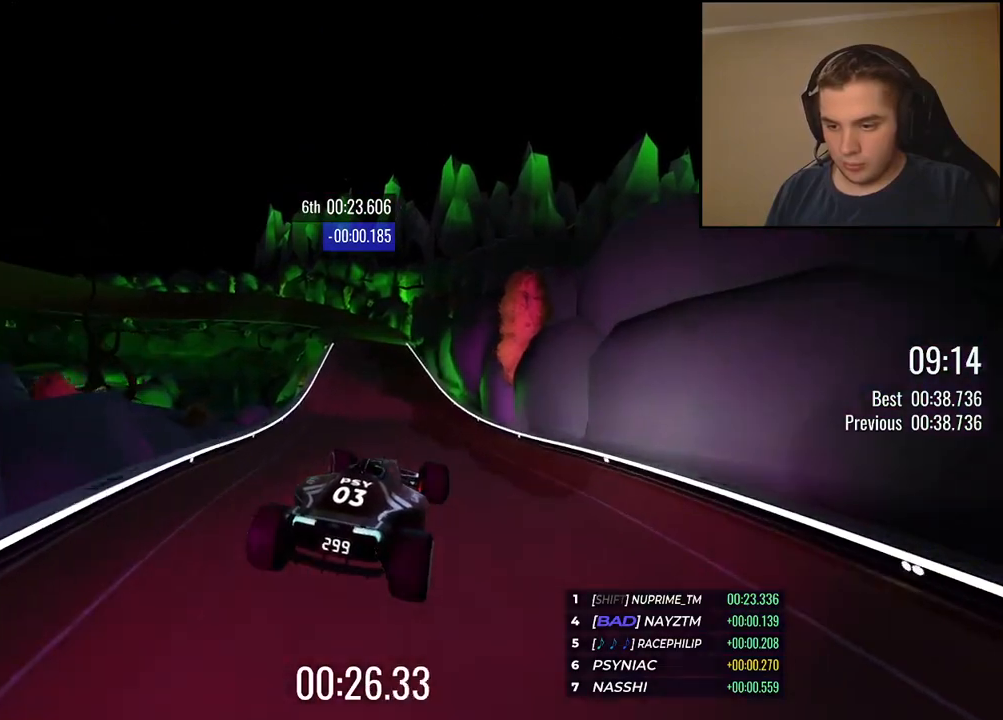
{"keys": ["left", "up"], "events": [[417, "down", "down"], [484, "down", "up"]]}
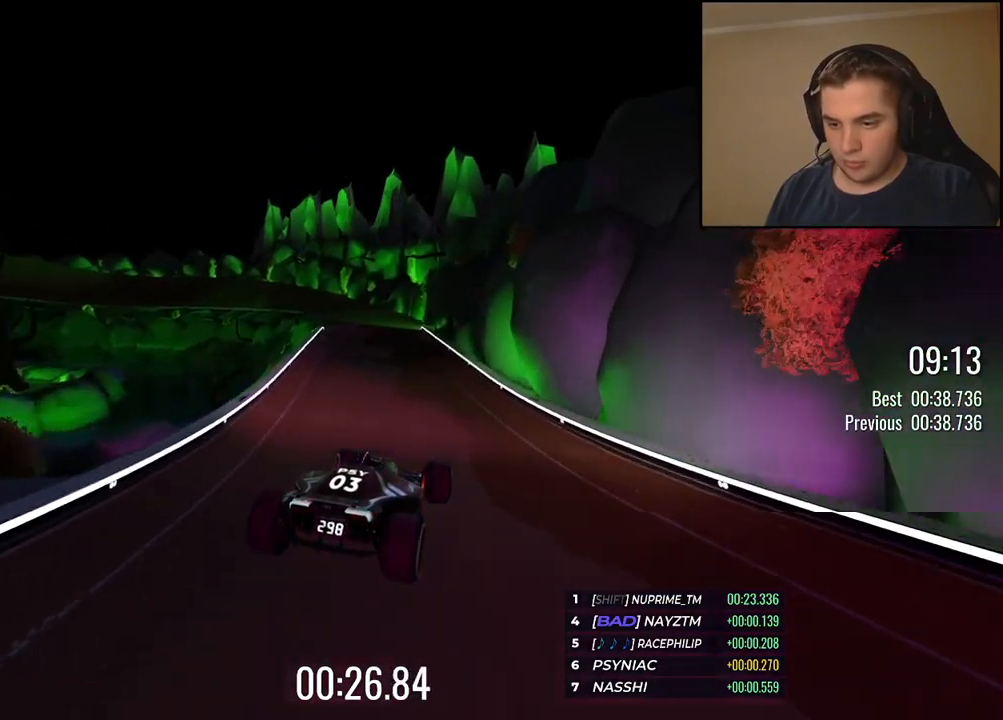
{"keys": ["left", "up"], "events": []}
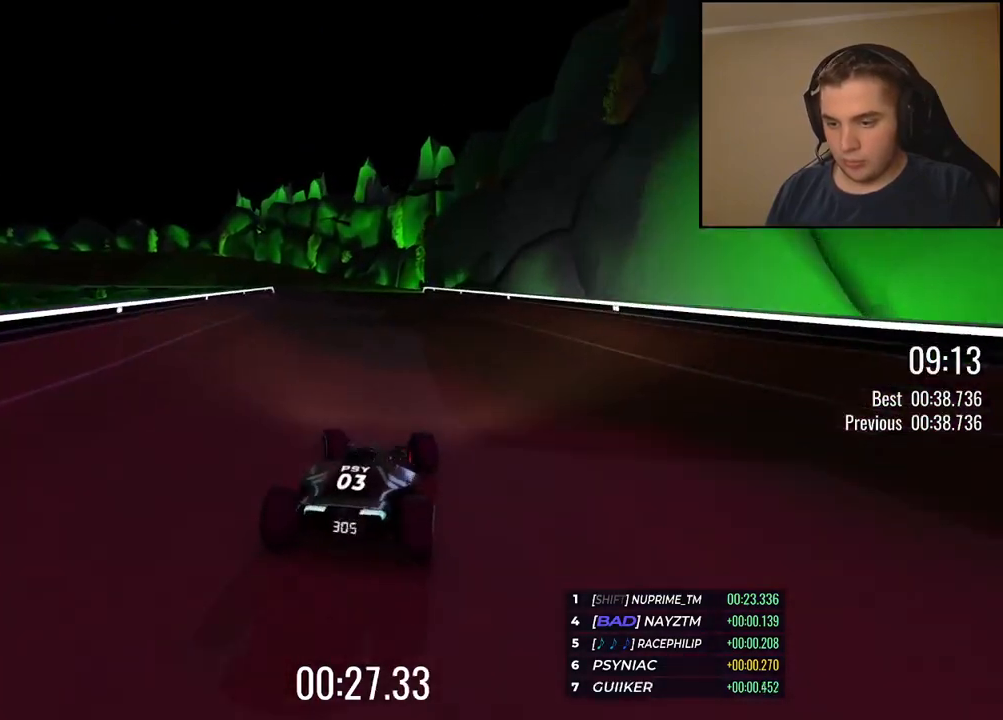
{"keys": ["up"], "events": [[150, "left", "up"], [267, "left", "down"], [467, "left", "up"]]}
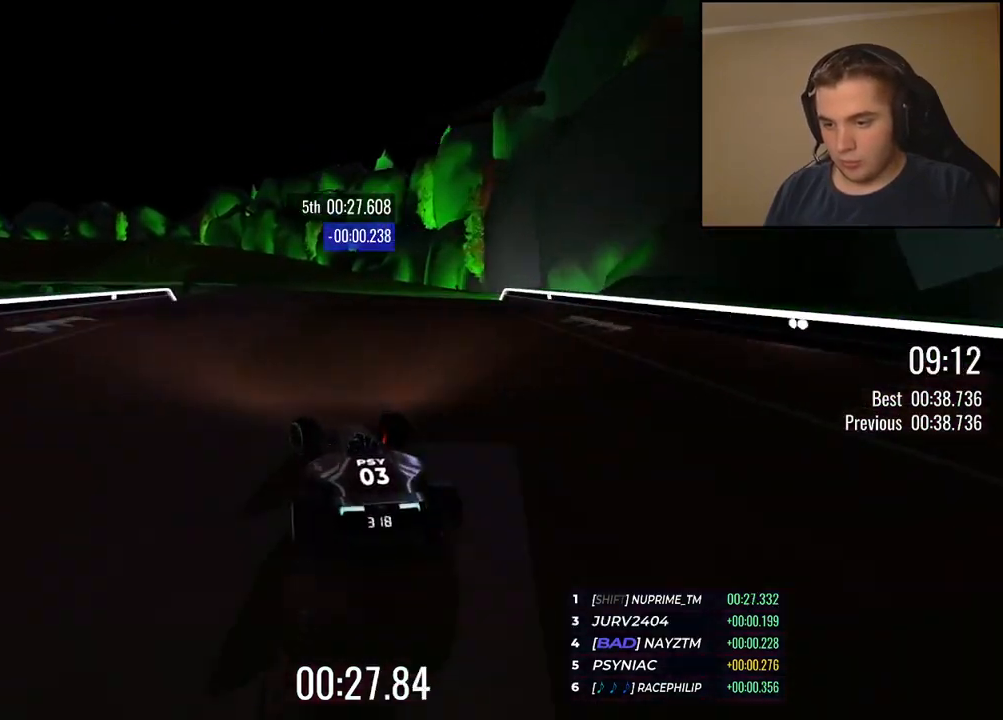
{"keys": ["up"], "events": [[167, "left", "down"], [267, "left", "up"]]}
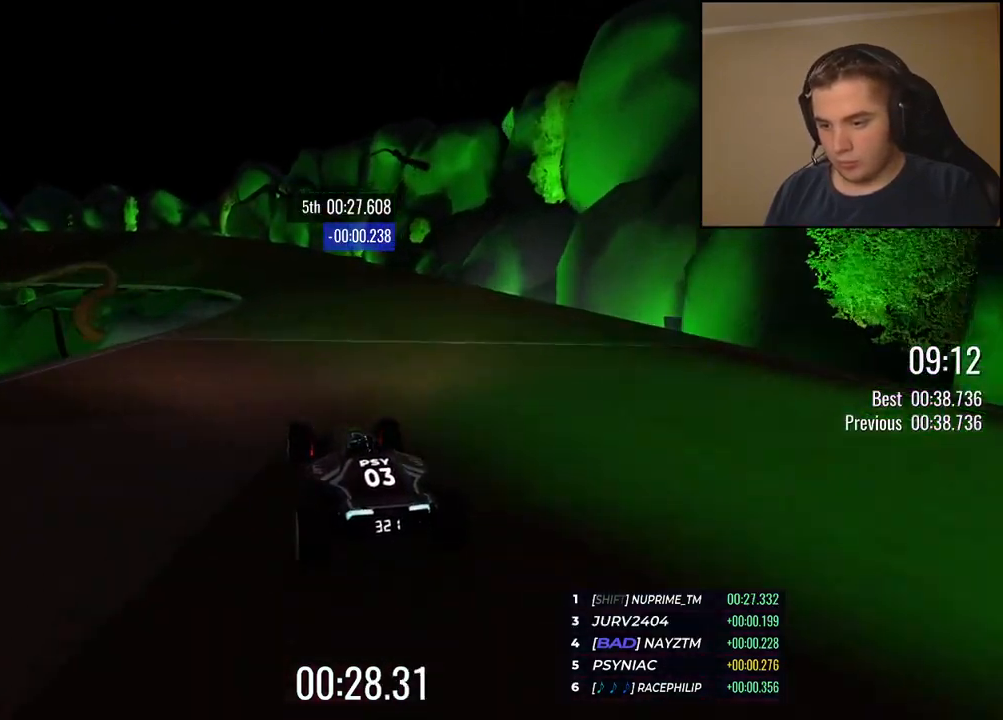
{"keys": ["up"], "events": [[50, "left", "down"], [133, "left", "up"], [350, "left", "down"], [467, "left", "up"]]}
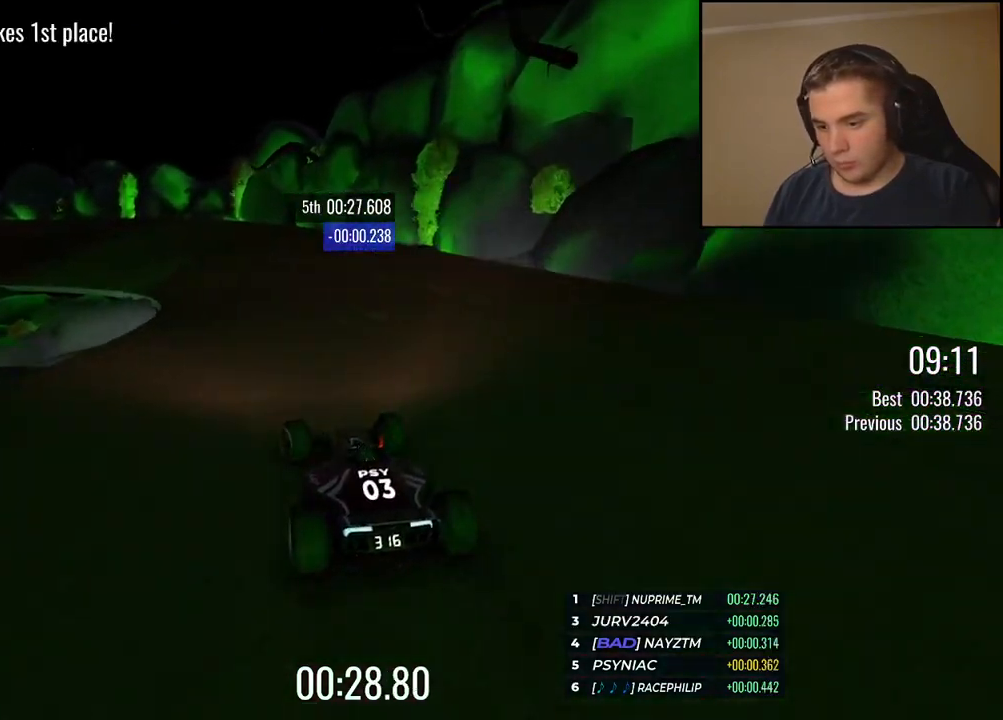
{"keys": ["up"], "events": [[34, "left", "down"], [485, "left", "up"]]}
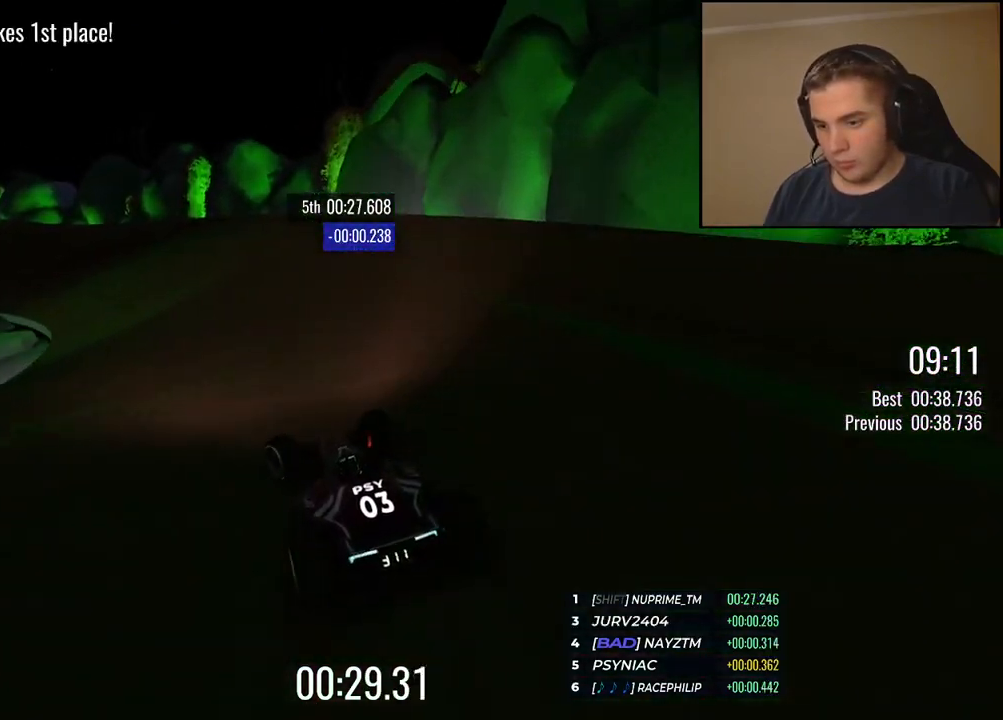
{"keys": ["left", "up"], "events": [[67, "left", "down"], [234, "left", "up"], [284, "left", "down"], [418, "left", "up"], [485, "left", "down"]]}
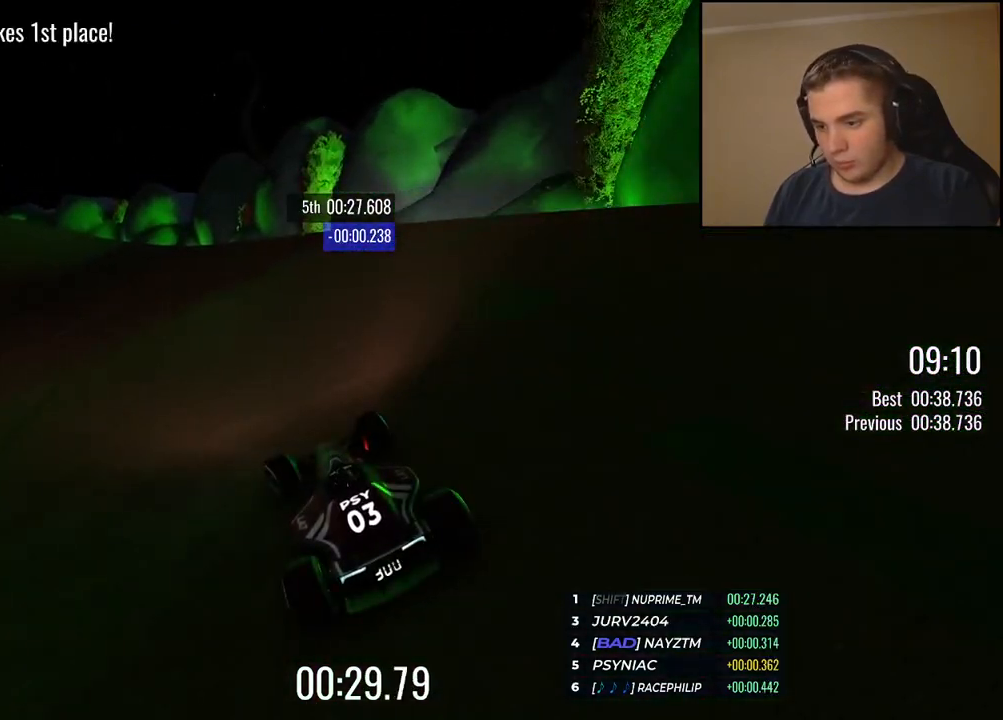
{"keys": ["left", "up"], "events": [[117, "left", "up"], [201, "left", "down"], [351, "left", "up"], [401, "left", "down"]]}
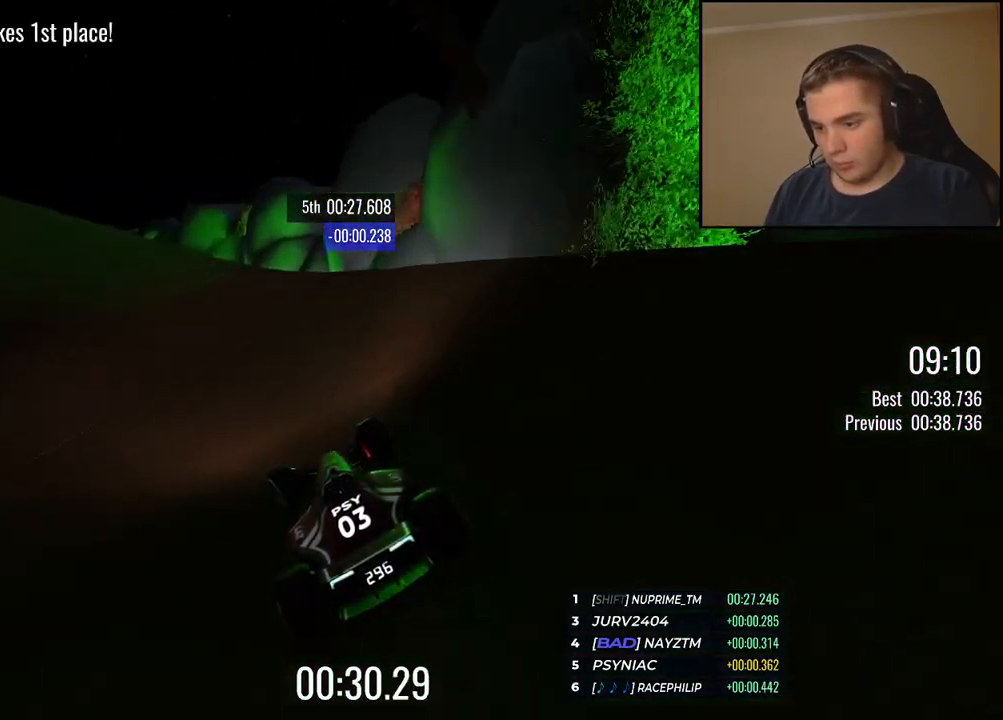
{"keys": ["left", "up"], "events": [[84, "left", "up"], [167, "left", "down"], [317, "left", "up"], [368, "left", "down"]]}
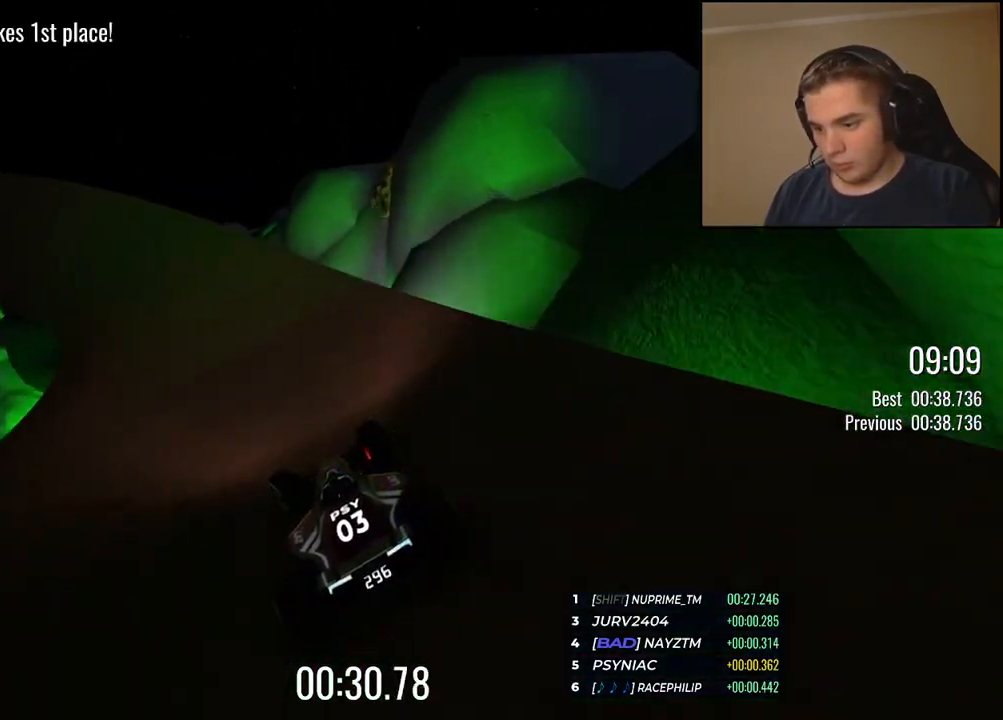
{"keys": ["up"], "events": [[51, "left", "up"], [84, "left", "down"], [268, "left", "up"], [368, "left", "down"], [485, "left", "up"]]}
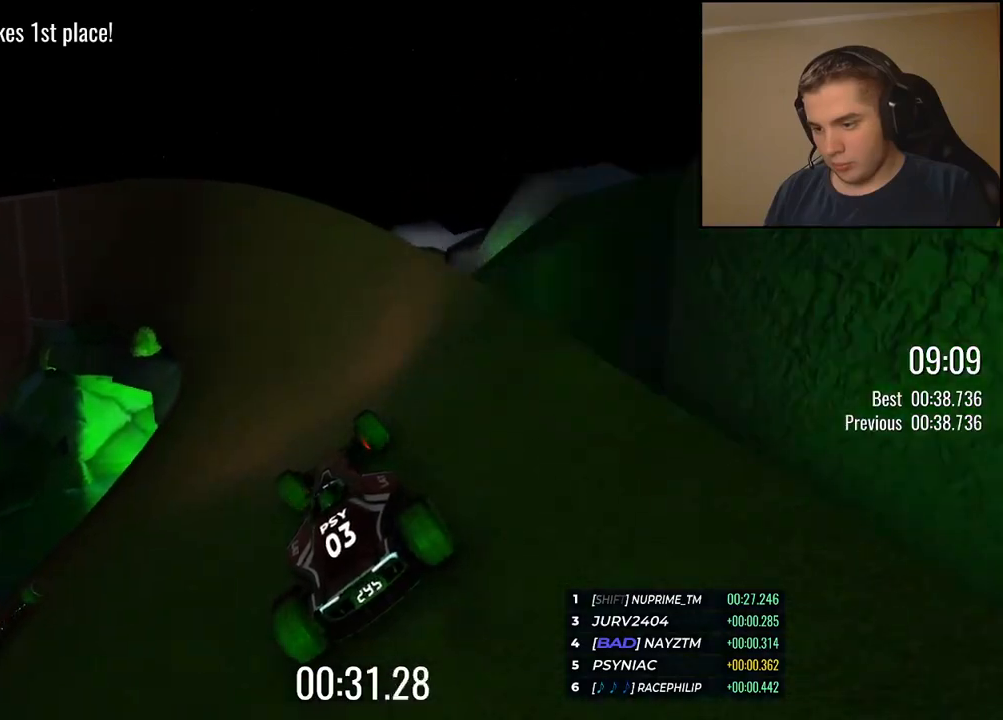
{"keys": ["up"], "events": [[84, "left", "down"], [234, "left", "up"], [351, "left", "down"], [435, "left", "up"]]}
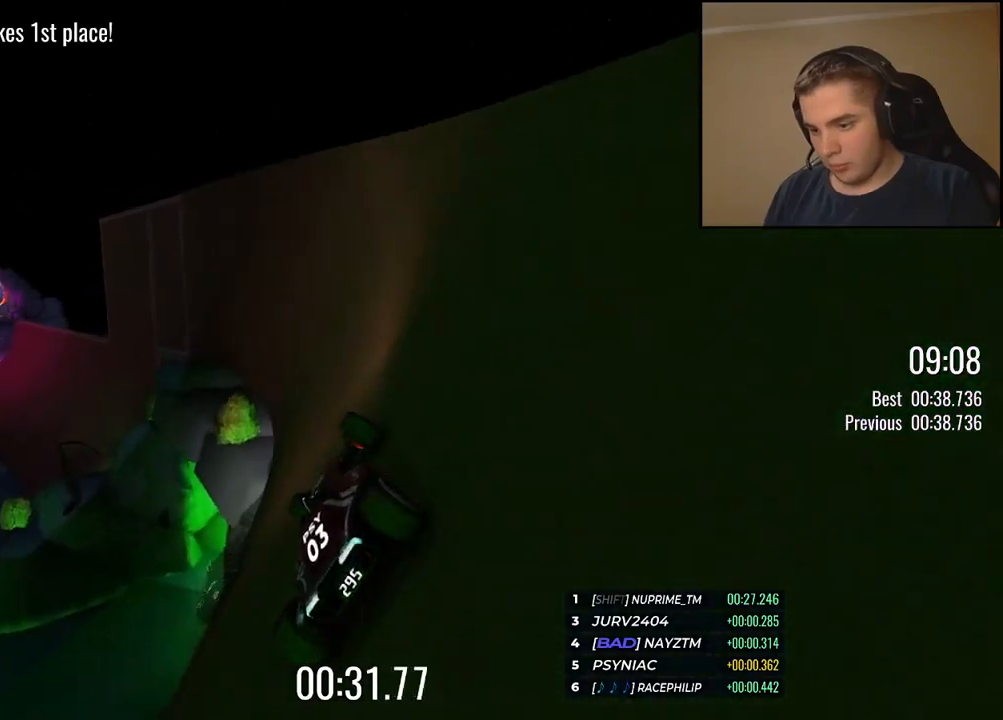
{"keys": ["up"], "events": [[50, "left", "down"], [117, "left", "up"], [284, "left", "down"], [334, "left", "up"]]}
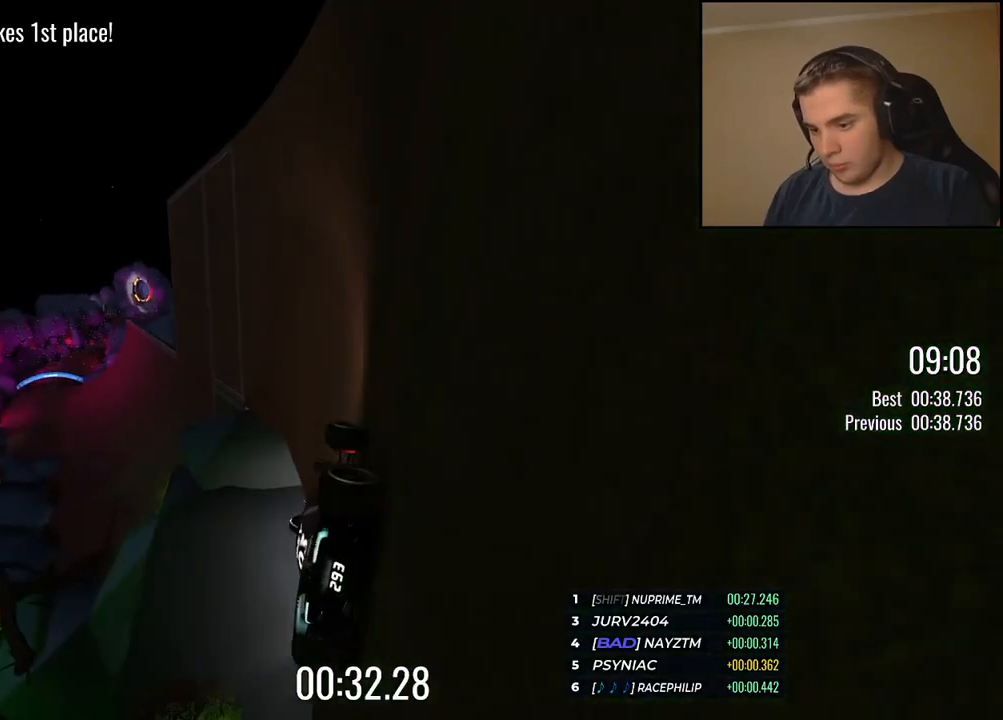
{"keys": ["up"], "events": [[67, "left", "down"], [167, "left", "up"], [334, "left", "down"], [468, "left", "up"]]}
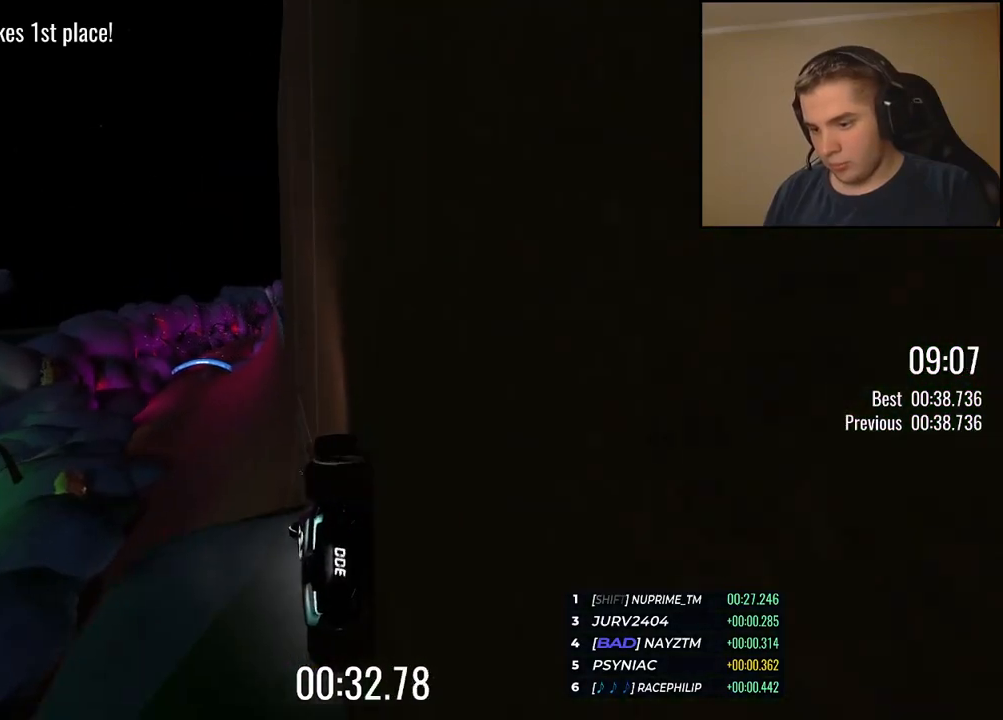
{"keys": ["up"], "events": [[334, "right", "down"], [451, "right", "up"]]}
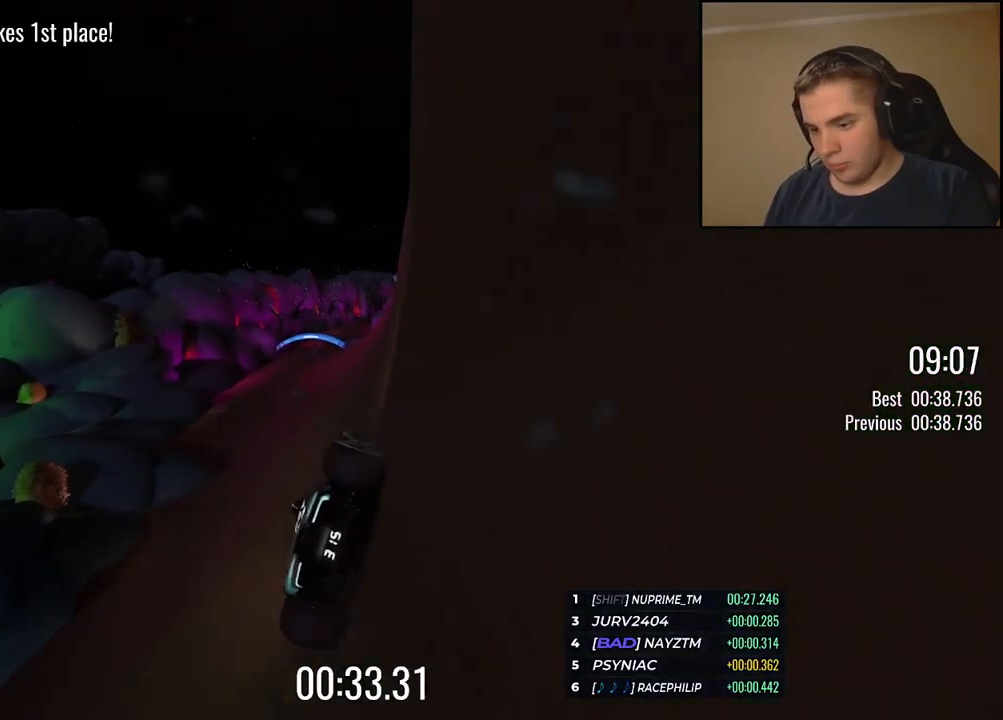
{"keys": ["up"], "events": []}
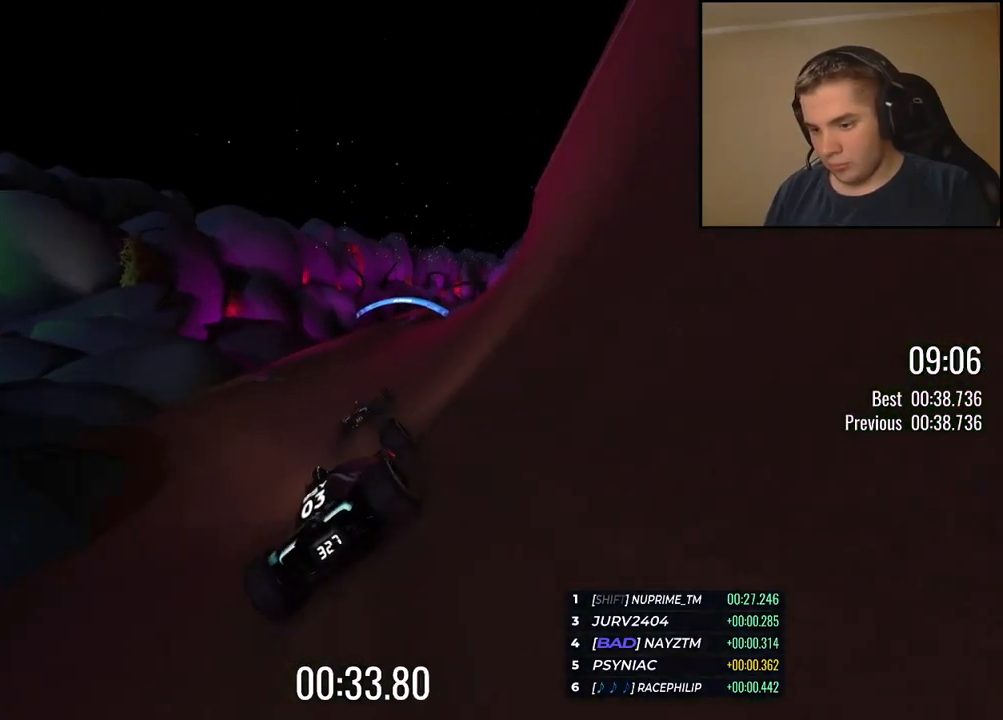
{"keys": ["up"], "events": [[384, "right", "down"], [501, "right", "up"]]}
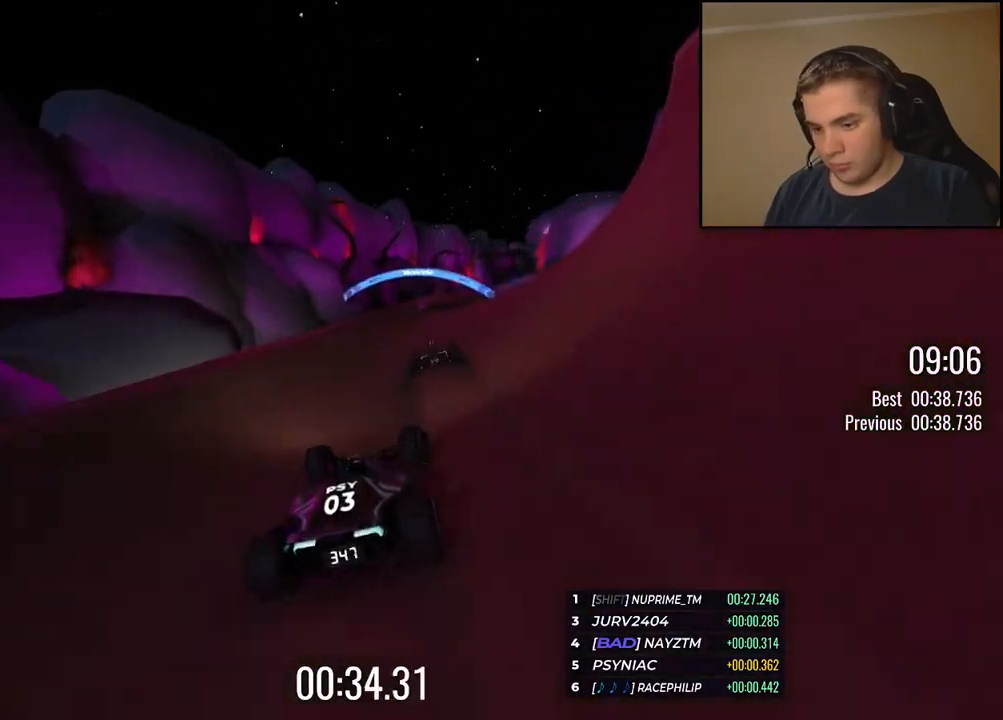
{"keys": ["up"], "events": [[117, "right", "down"], [250, "right", "up"], [351, "right", "down"], [434, "right", "up"]]}
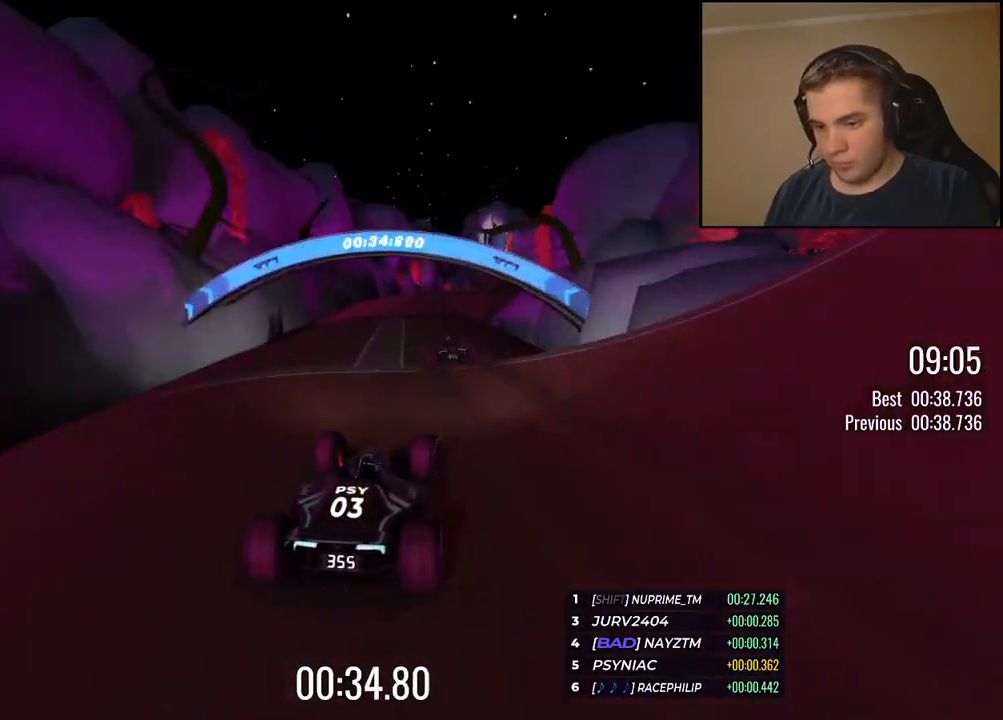
{"keys": ["up"], "events": []}
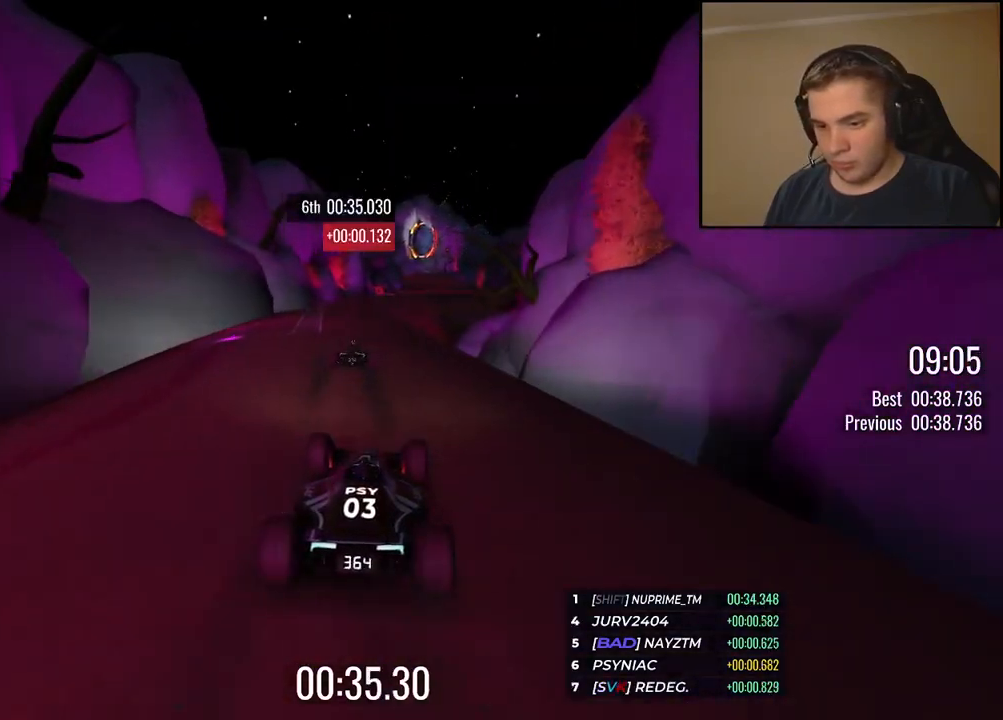
{"keys": ["up"], "events": []}
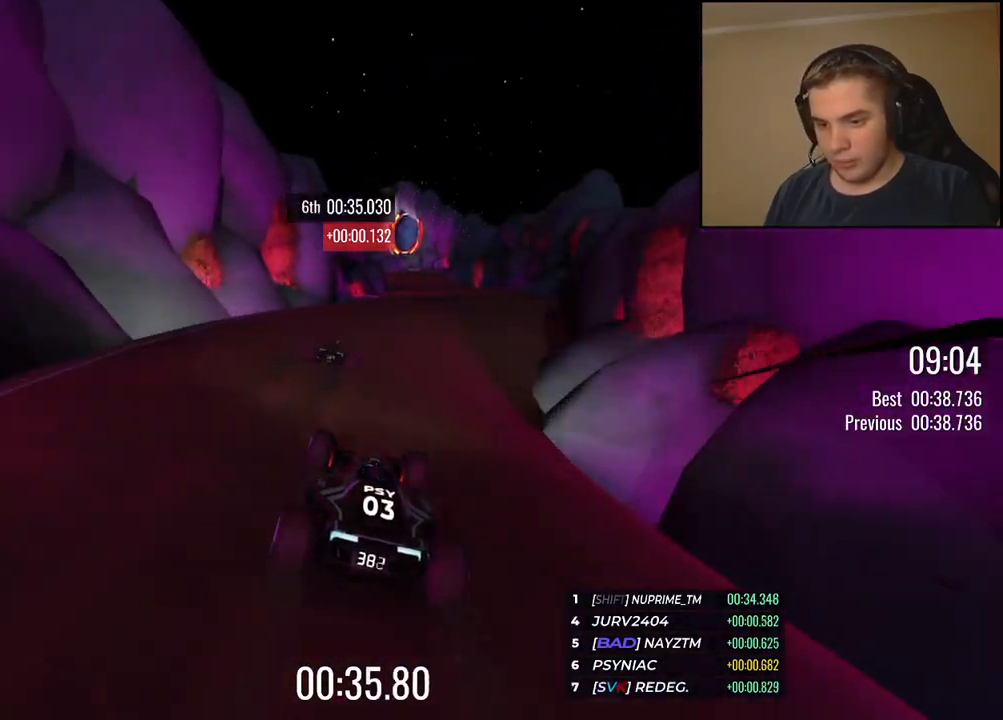
{"keys": ["up"], "events": [[16, "right", "down"], [233, "right", "up"], [350, "left", "down"], [434, "left", "up"]]}
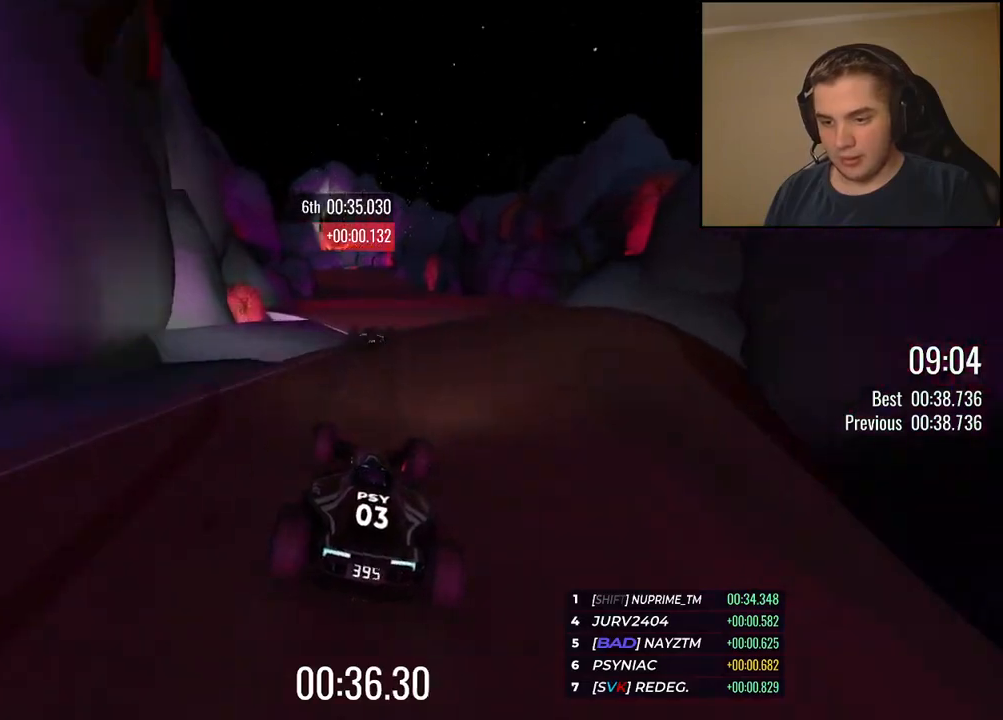
{"keys": ["up"], "events": []}
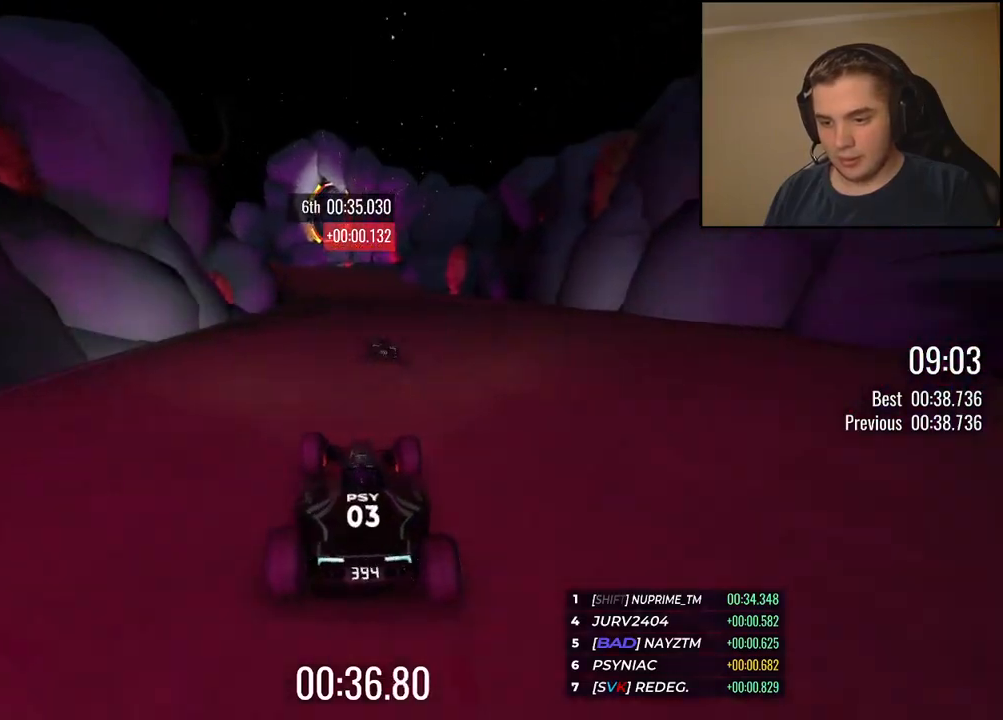
{"keys": ["up"], "events": [[67, "left", "down"], [117, "left", "up"]]}
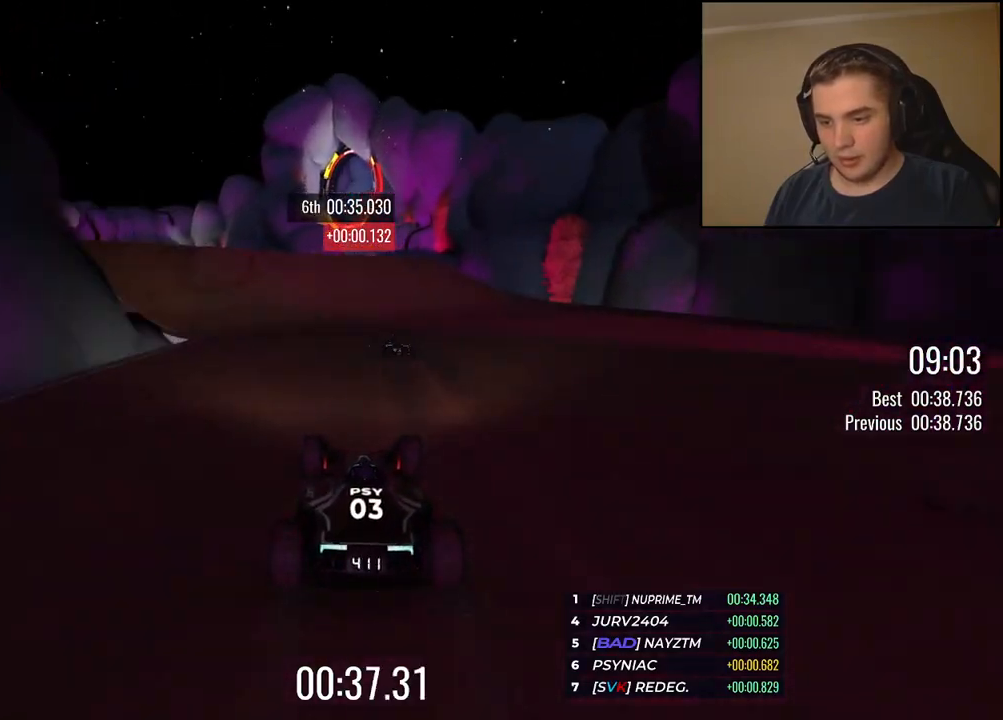
{"keys": ["up"], "events": []}
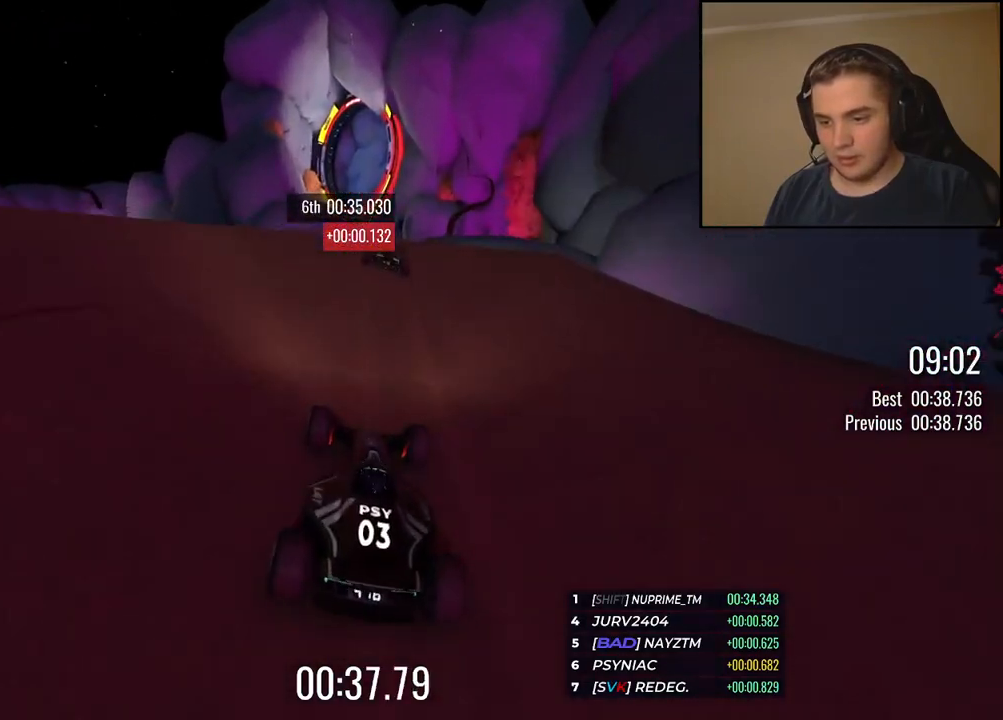
{"keys": ["up"], "events": []}
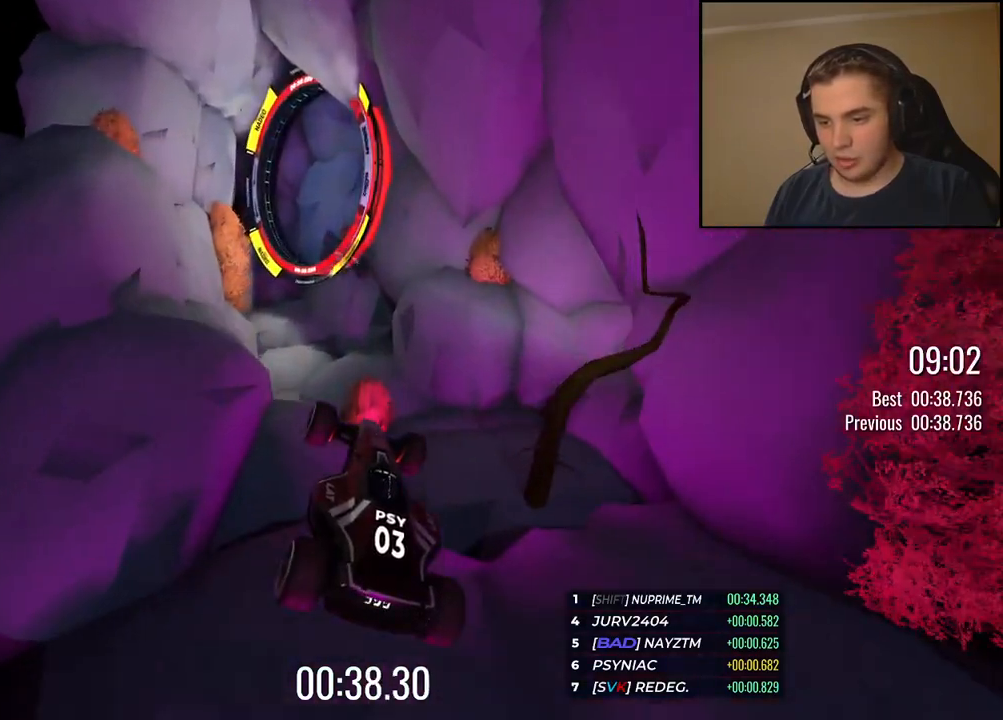
{"keys": ["up"], "events": []}